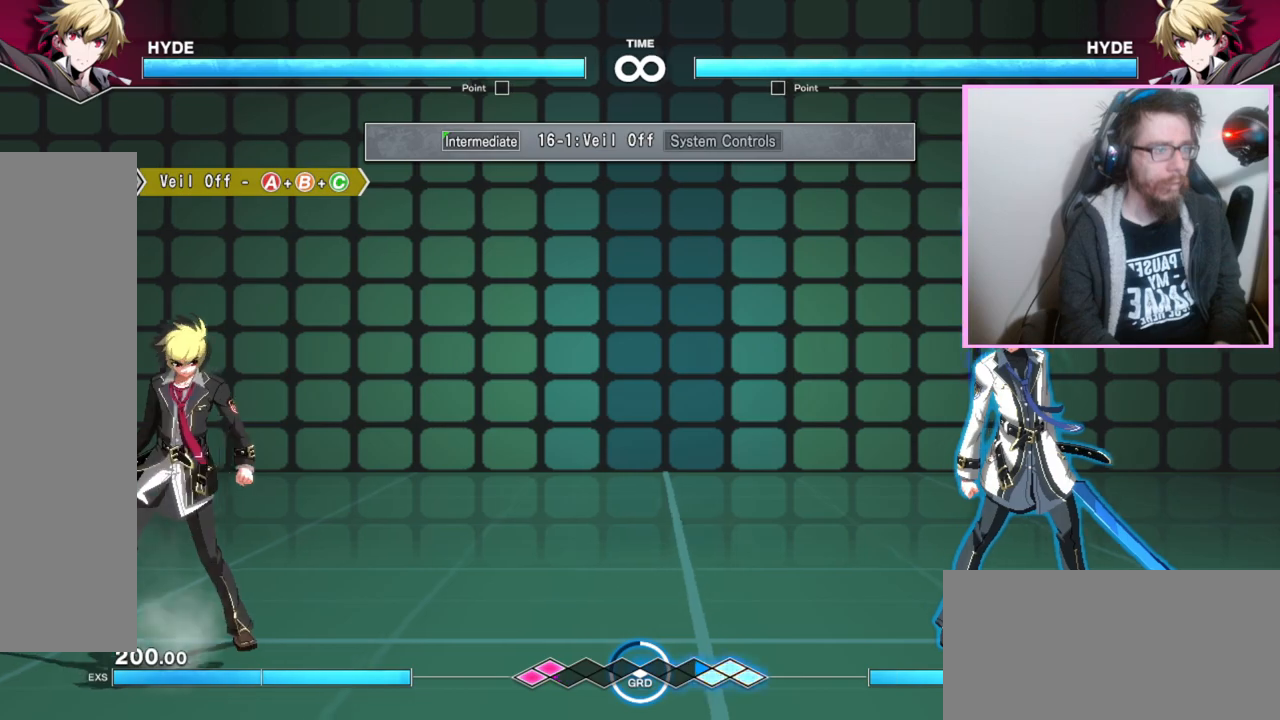
Gameplay with a controller (arcade stick); each line is a JSON object with the inputs held at the frame after it. "events" lists button and stick changes between this image and that frame as [ms after this image, input, new state], when the widget could be followed in between. Not read: L3 R3 other_buttons.
{"buttons": ["DPAD_RIGHT"], "events": [[333, "DPAD_RIGHT", "down"], [400, "DPAD_RIGHT", "up"], [467, "DPAD_RIGHT", "down"]]}
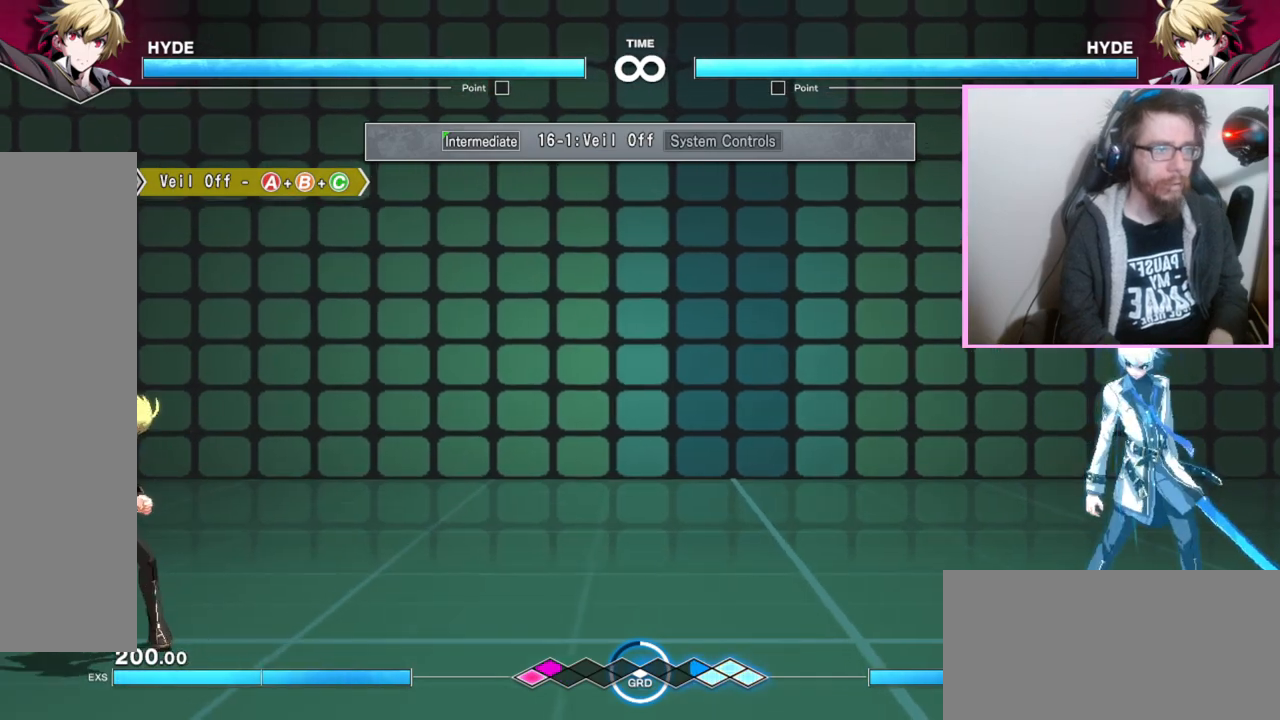
{"buttons": [], "events": [[67, "DPAD_RIGHT", "up"]]}
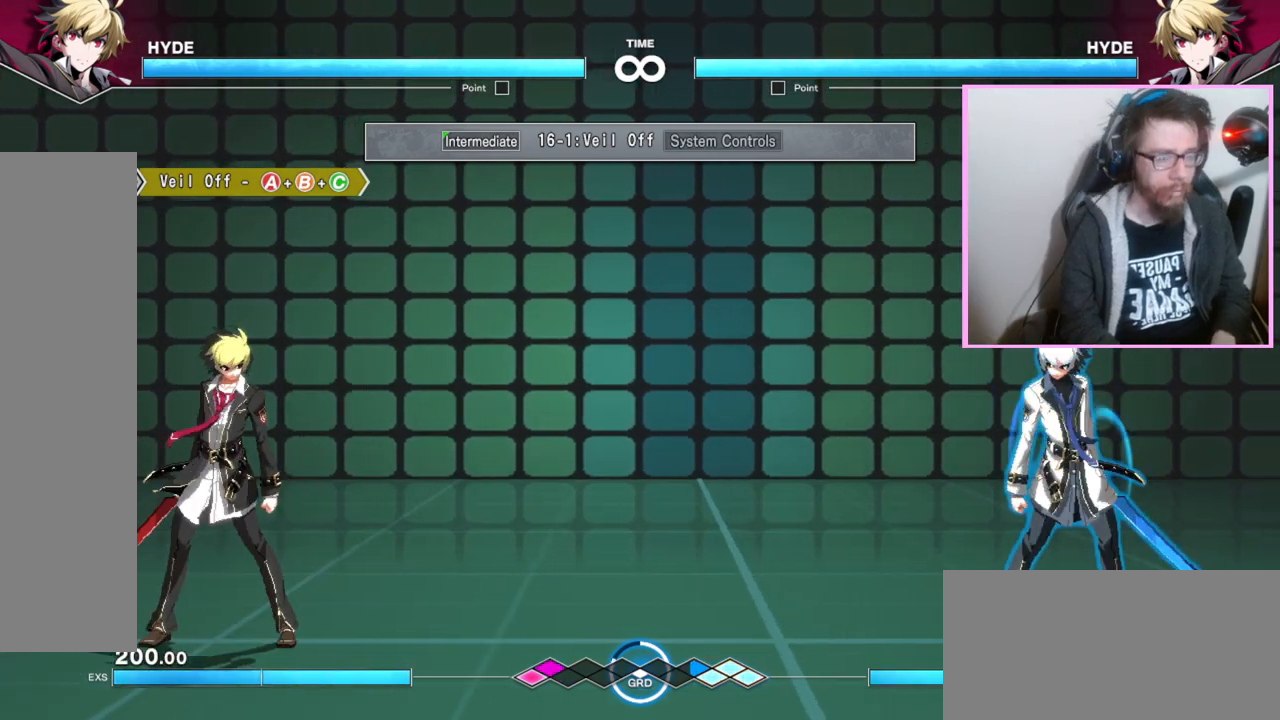
{"buttons": [], "events": []}
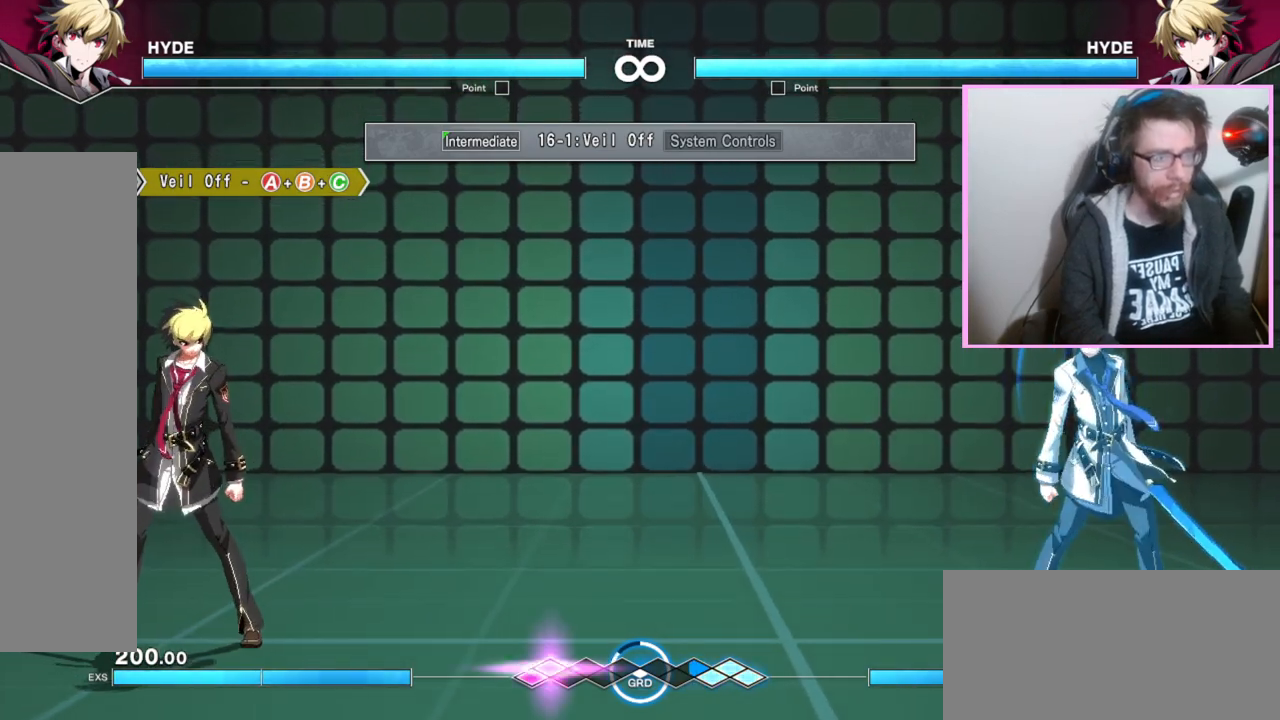
{"buttons": [], "events": [[333, "A", "down"], [333, "B", "down"], [333, "C", "down"], [400, "A", "up"], [400, "B", "up"], [400, "C", "up"]]}
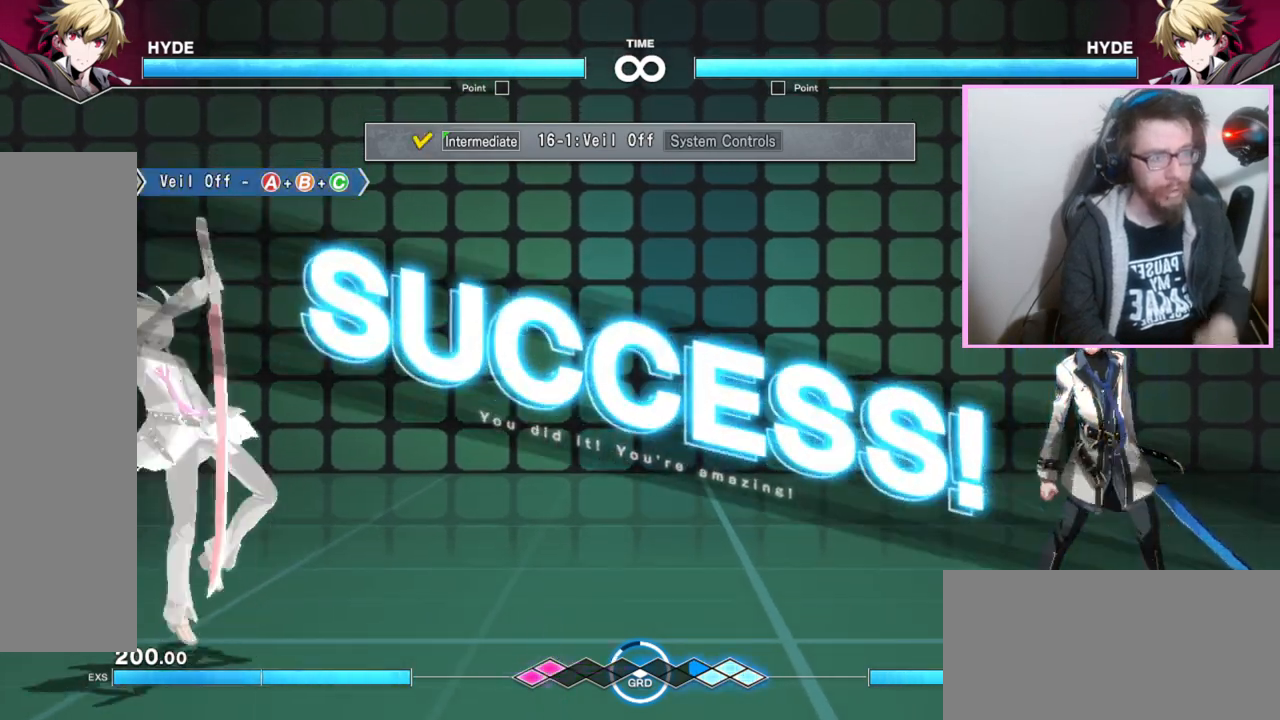
{"buttons": ["DPAD_RIGHT"], "events": [[367, "DPAD_RIGHT", "down"]]}
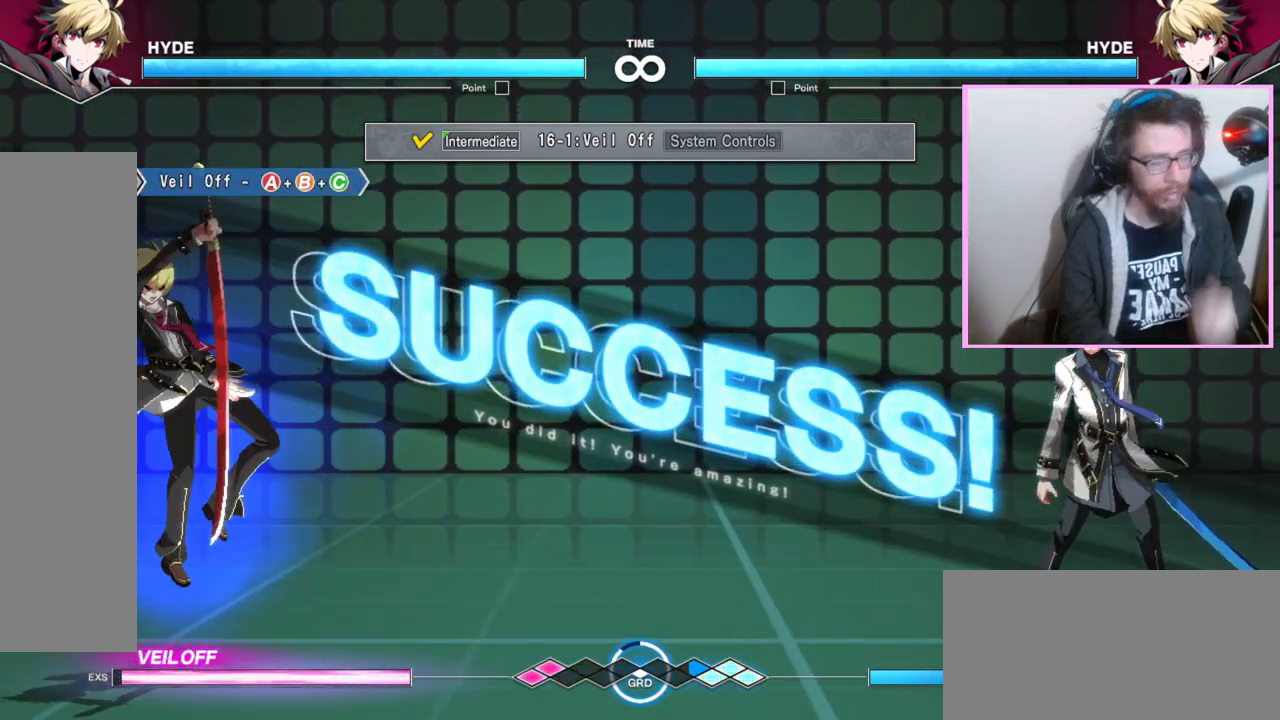
{"buttons": [], "events": [[267, "DPAD_RIGHT", "up"]]}